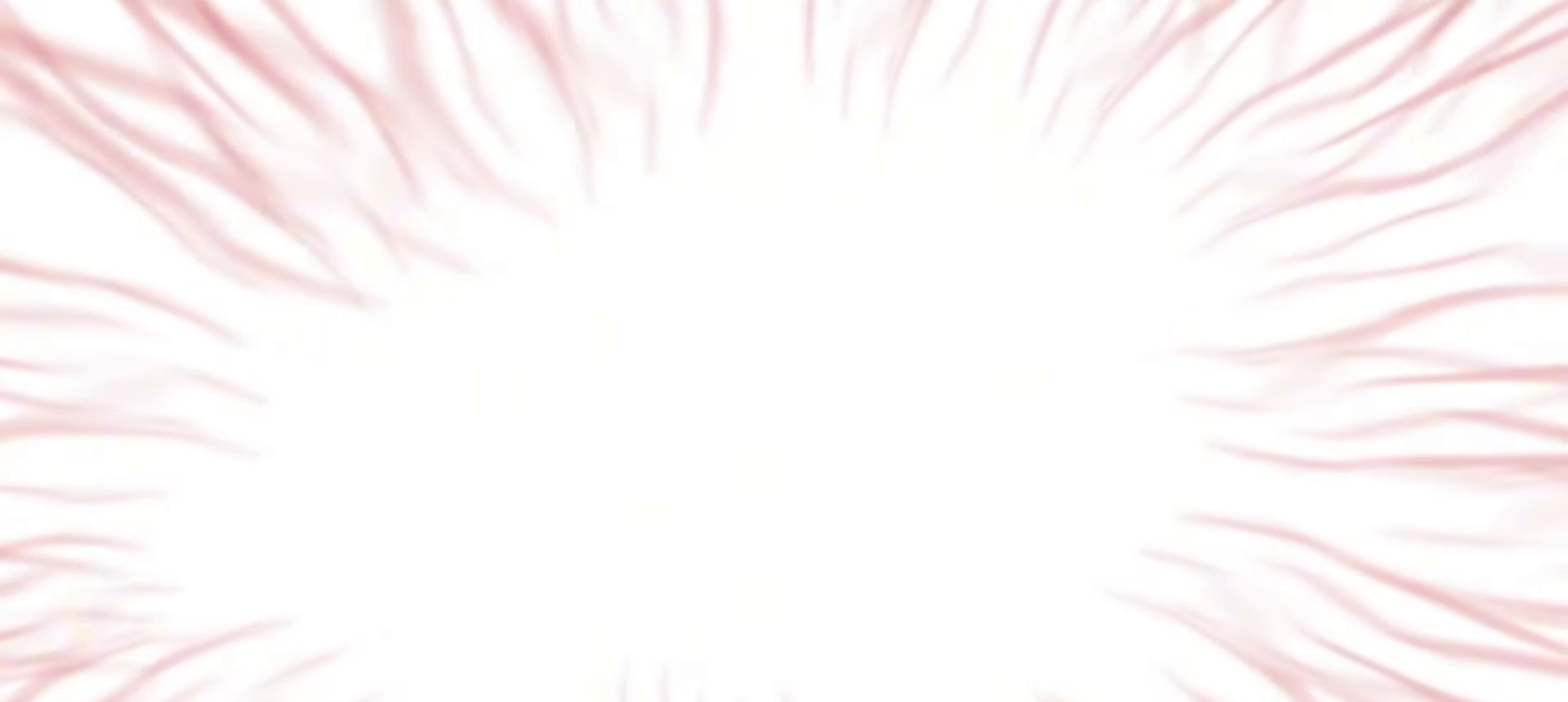
Gameplay with keyboard; each line is a JSON object with the keys held at the frame after it. "events" lists presses ("down") and releases ("up") of "a", "c", "d", "down", "f", "i", "left", "right", "s", "up", "x" and "z" between this image and that frame as [ms after this image, input, new state], when the widget could be followed in between. No other keys are recorded. Mouse input is not recorded.
{"keys": [], "events": []}
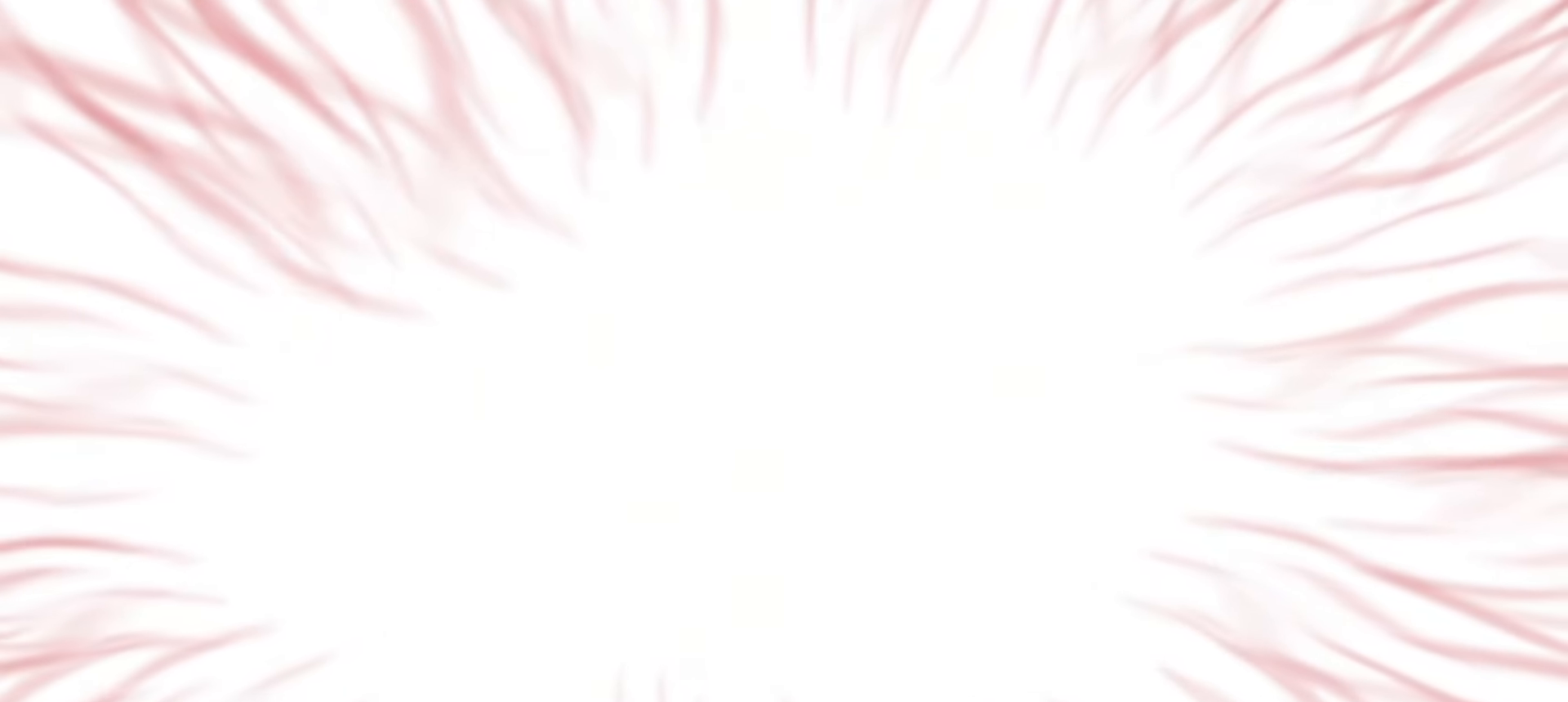
{"keys": [], "events": []}
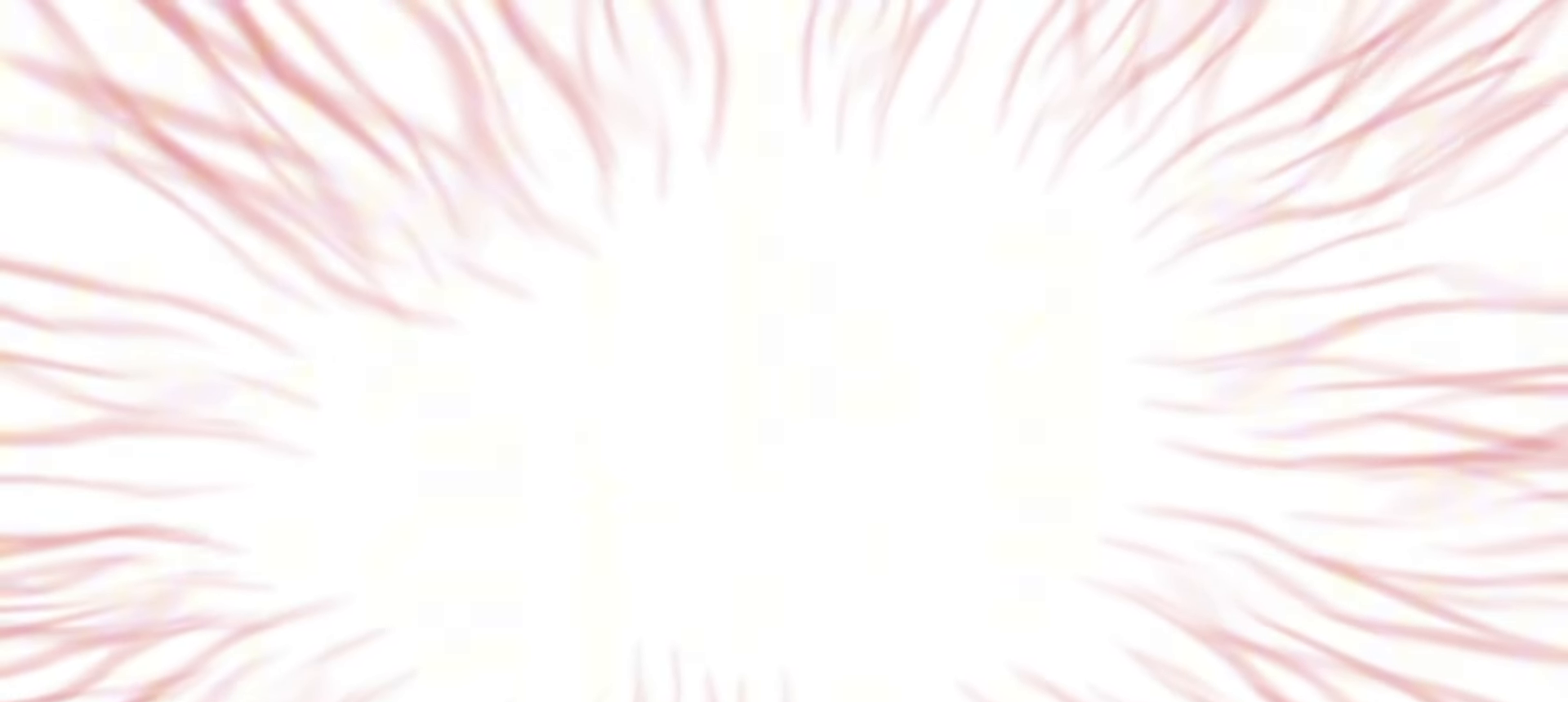
{"keys": [], "events": []}
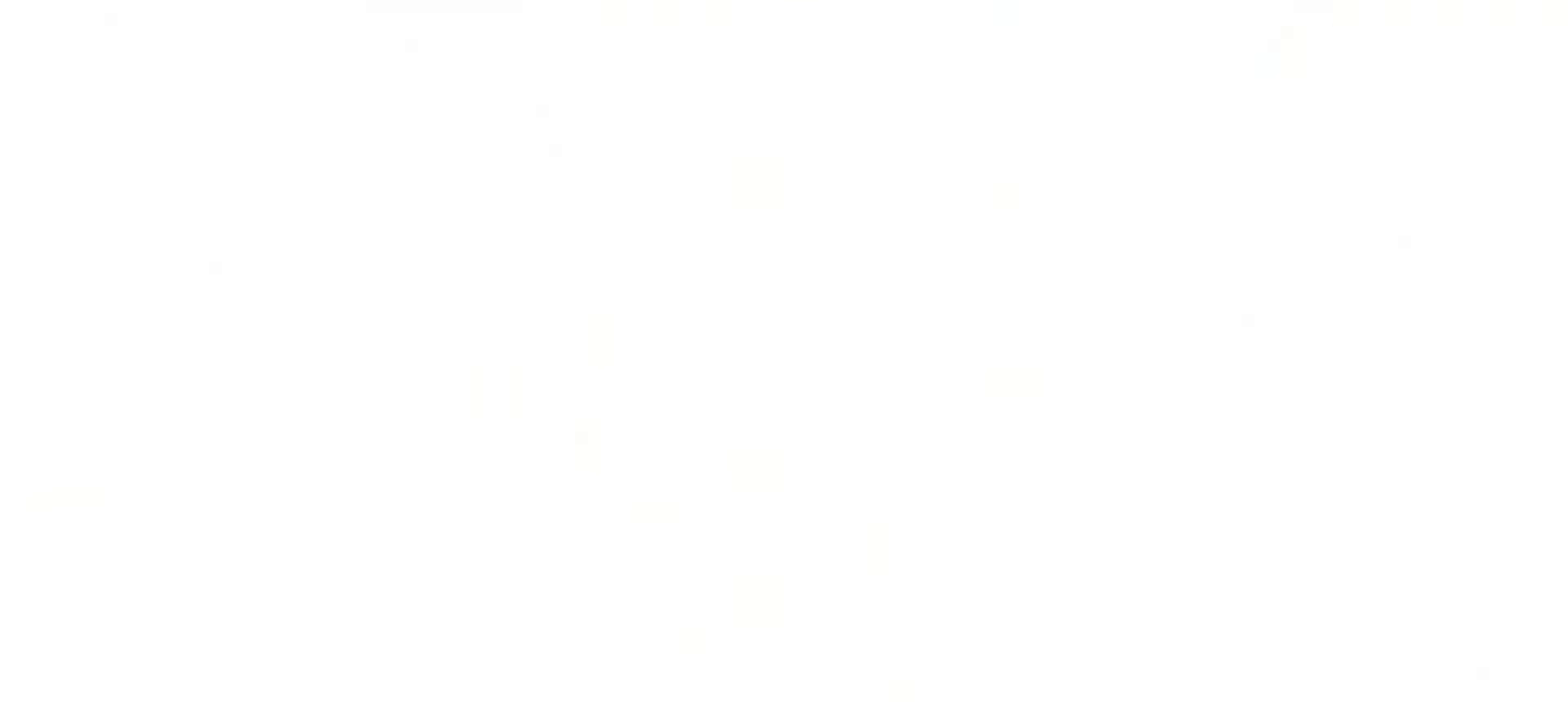
{"keys": ["right"], "events": [[283, "right", "down"]]}
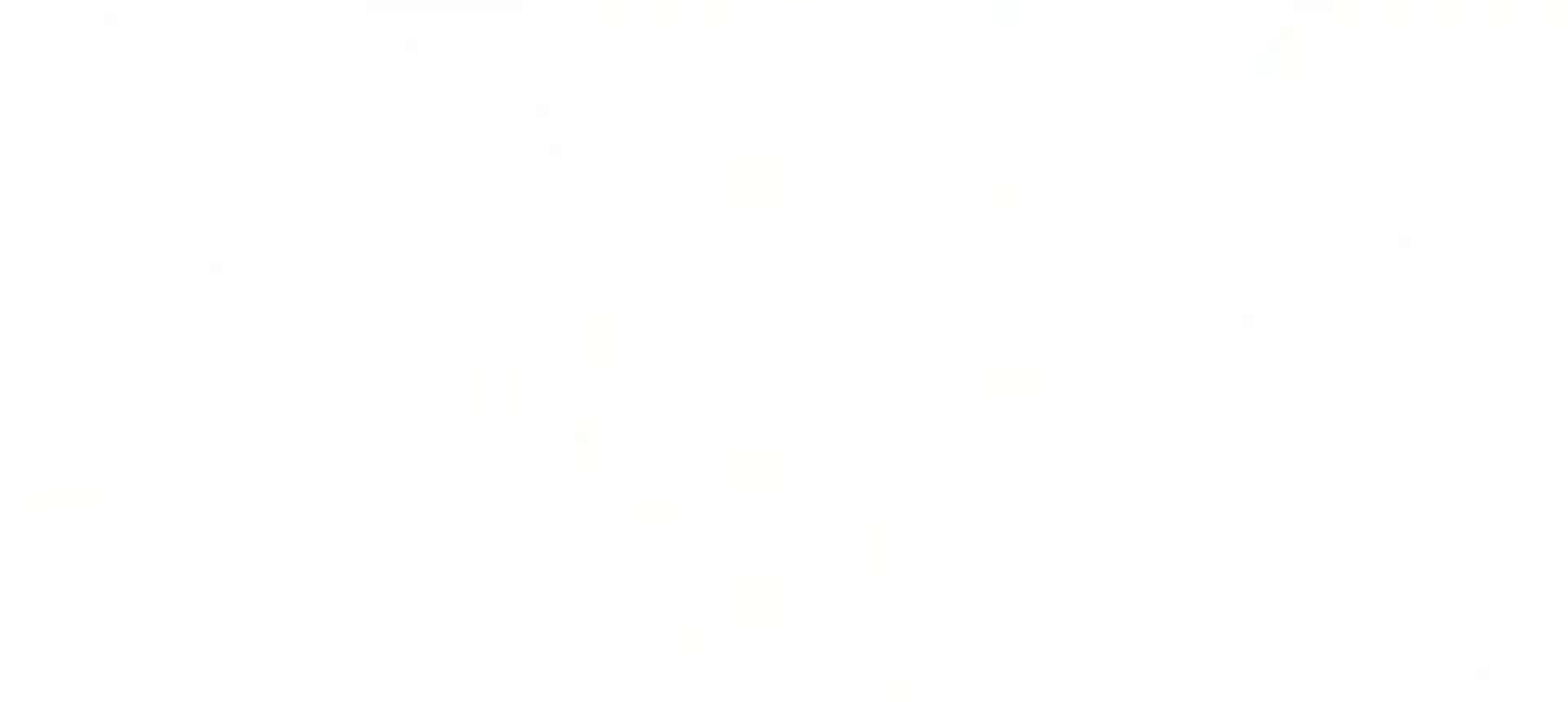
{"keys": [], "events": [[483, "right", "up"]]}
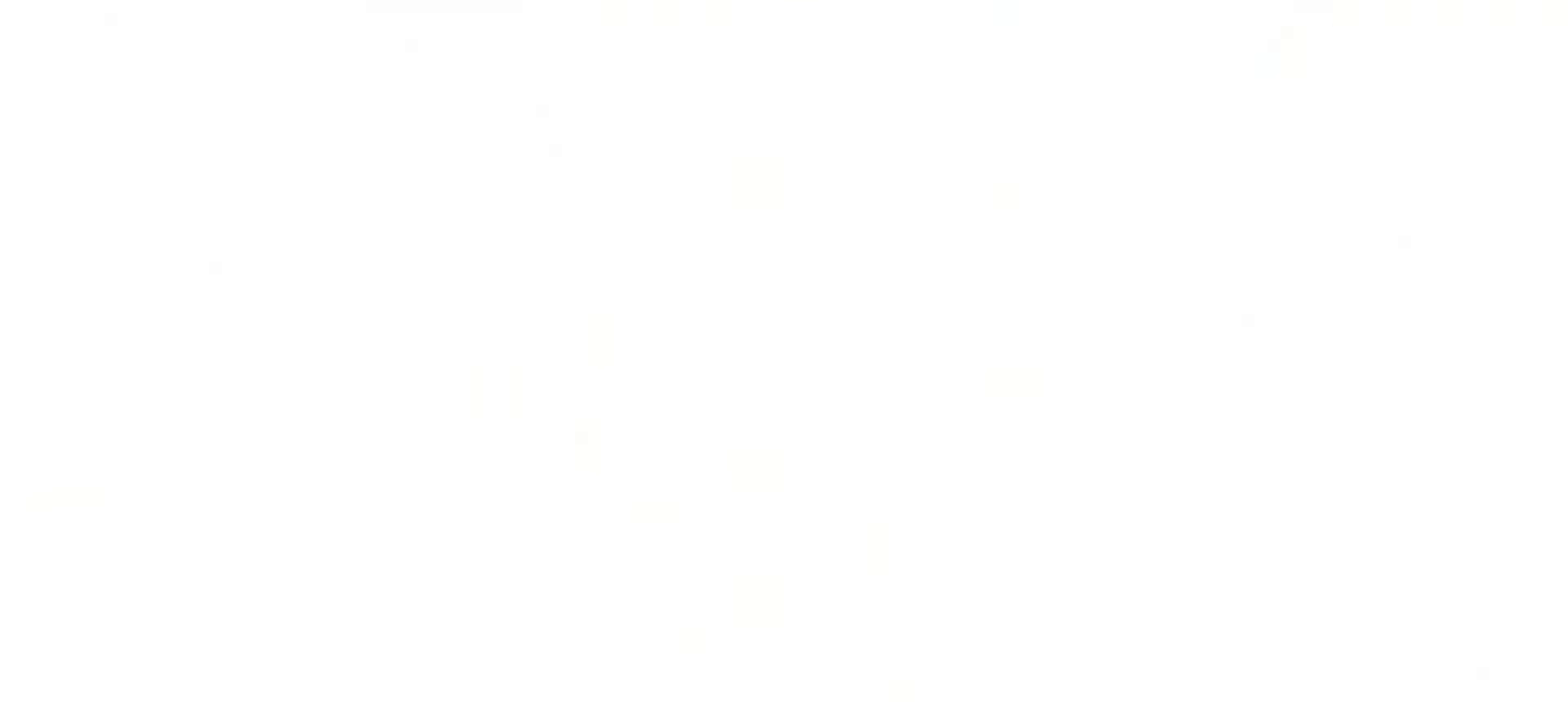
{"keys": [], "events": []}
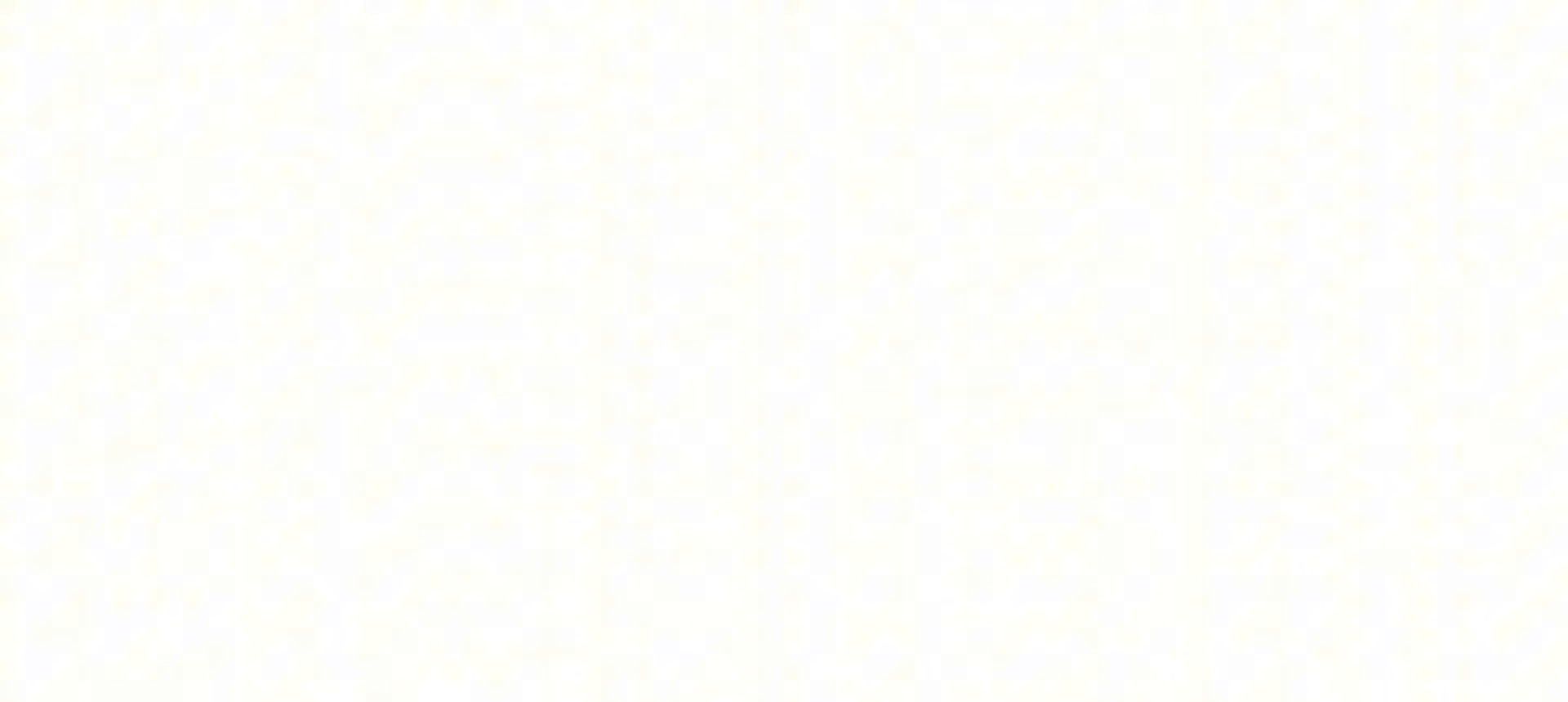
{"keys": [], "events": []}
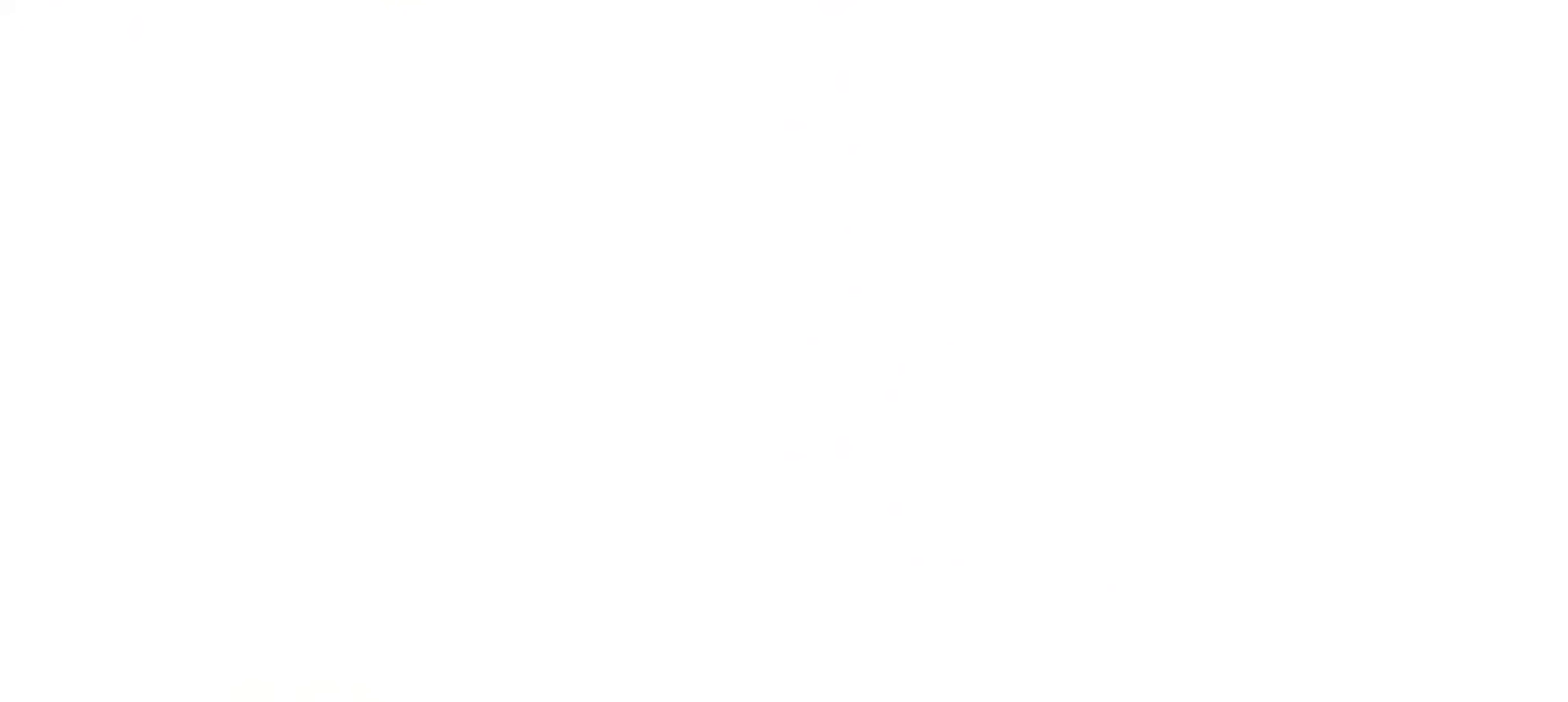
{"keys": [], "events": []}
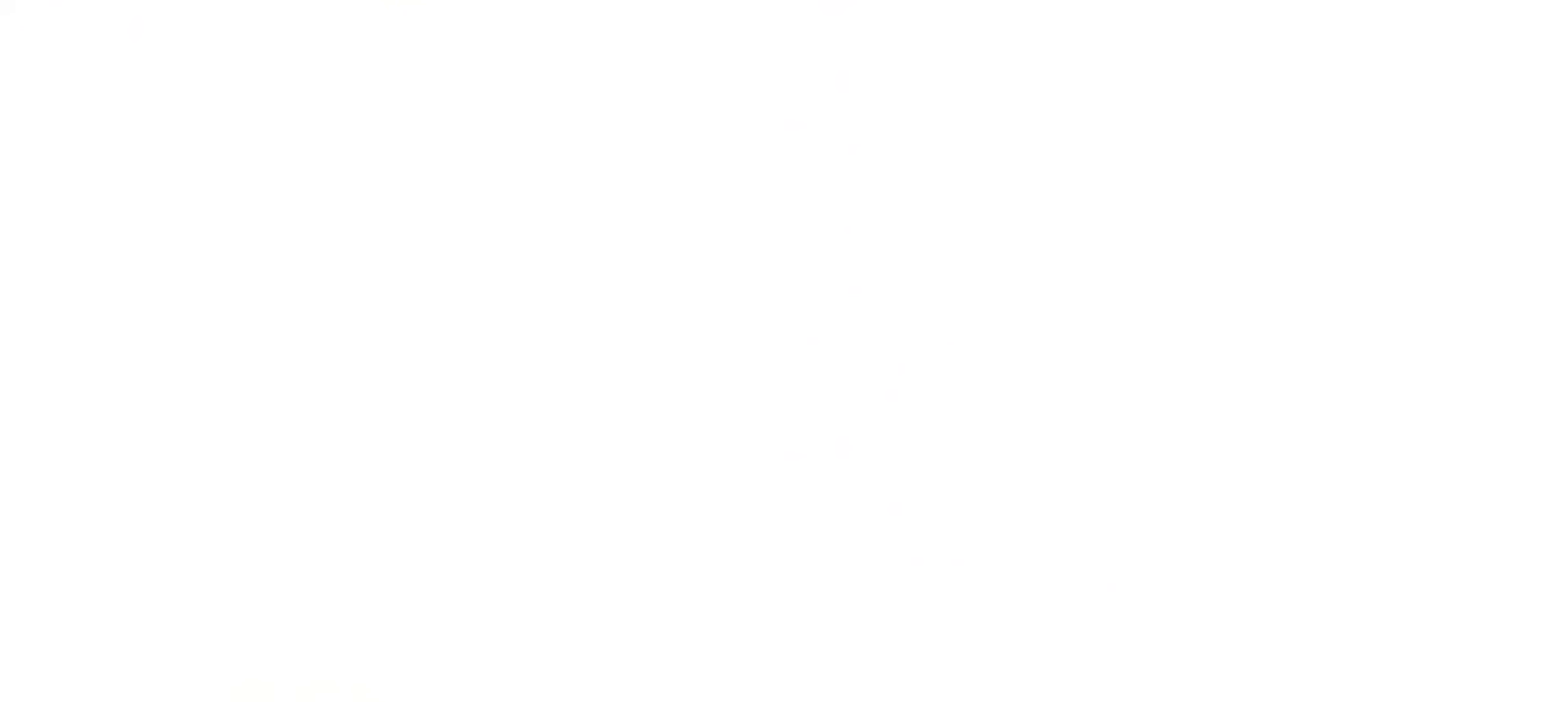
{"keys": [], "events": []}
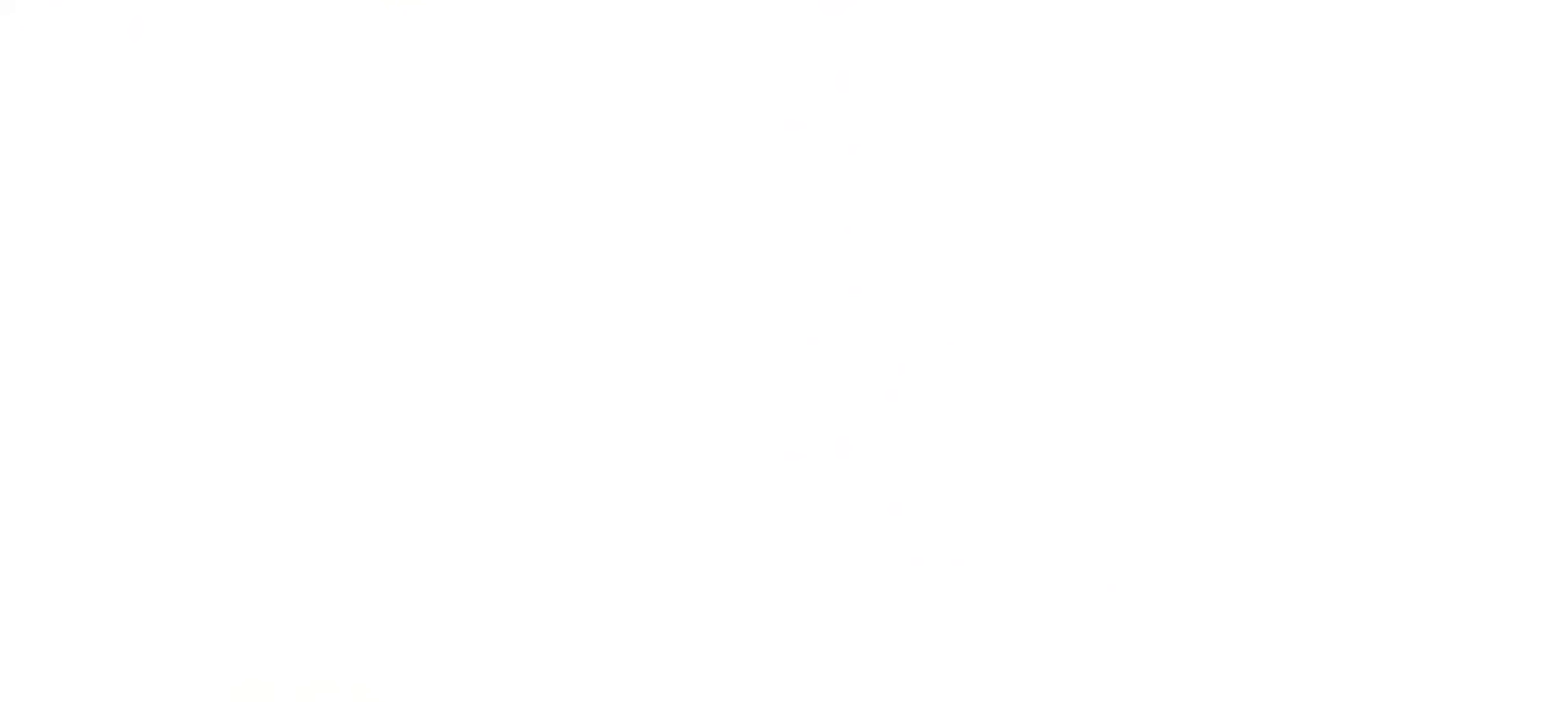
{"keys": [], "events": []}
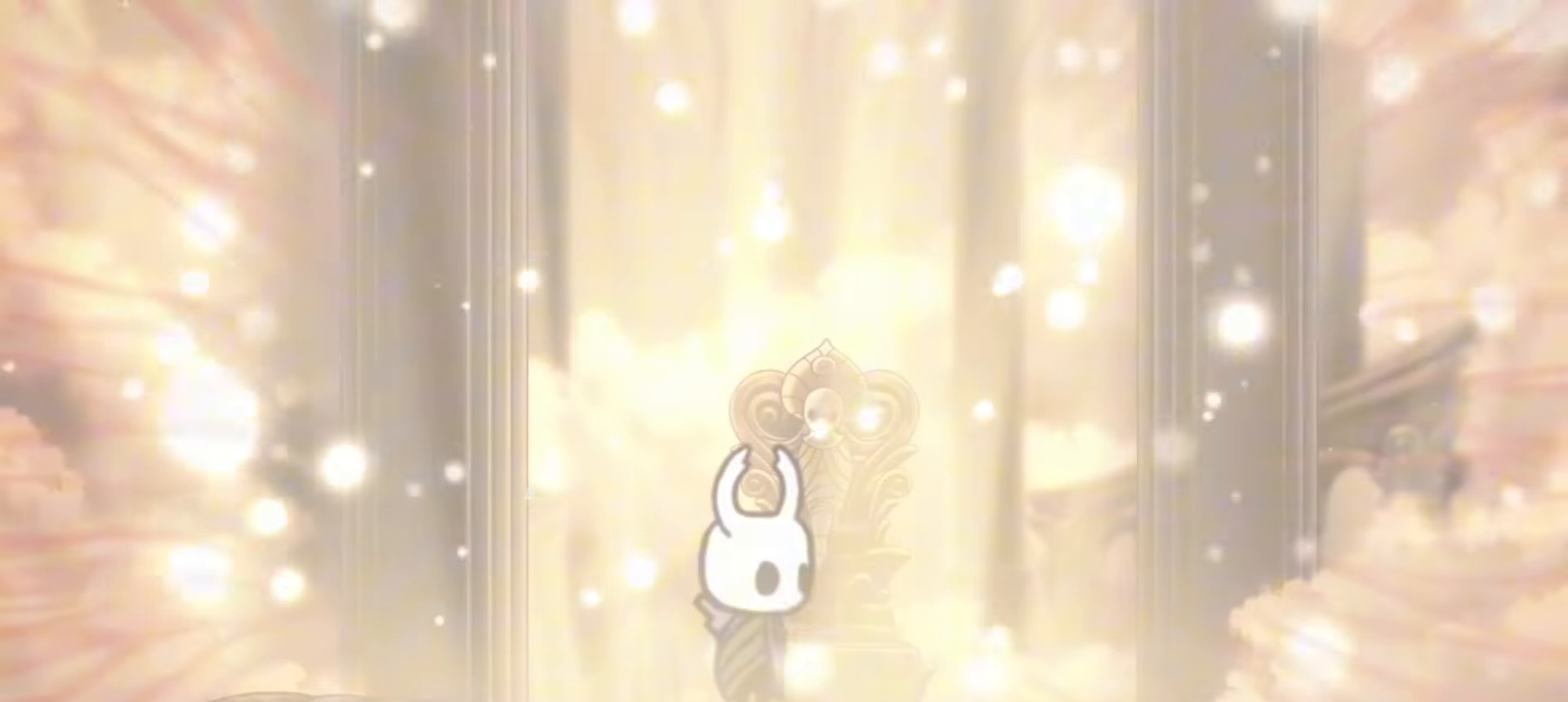
{"keys": [], "events": []}
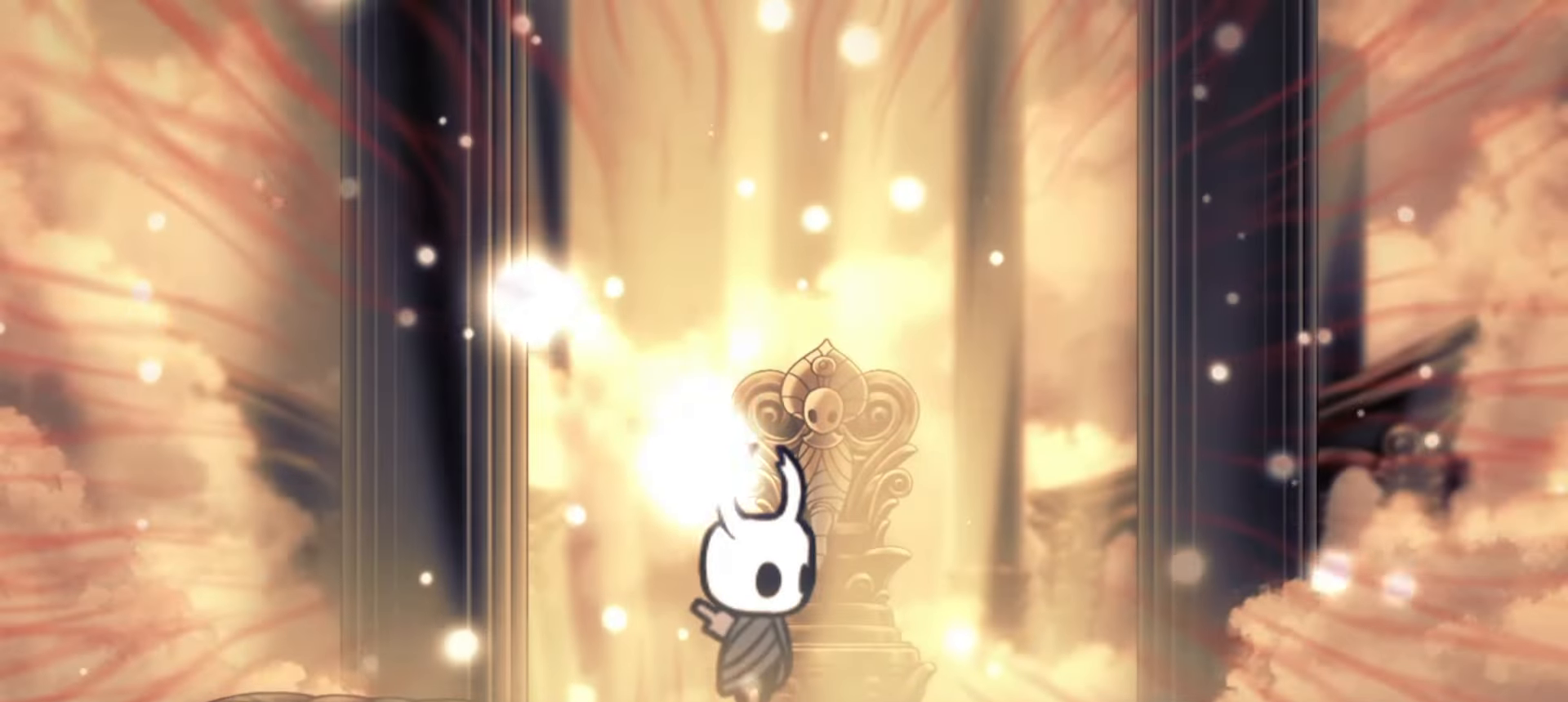
{"keys": [], "events": [[33, "right", "down"], [183, "left", "down"], [183, "right", "up"], [267, "right", "down"], [317, "left", "up"], [367, "left", "down"], [417, "right", "up"], [450, "left", "up"]]}
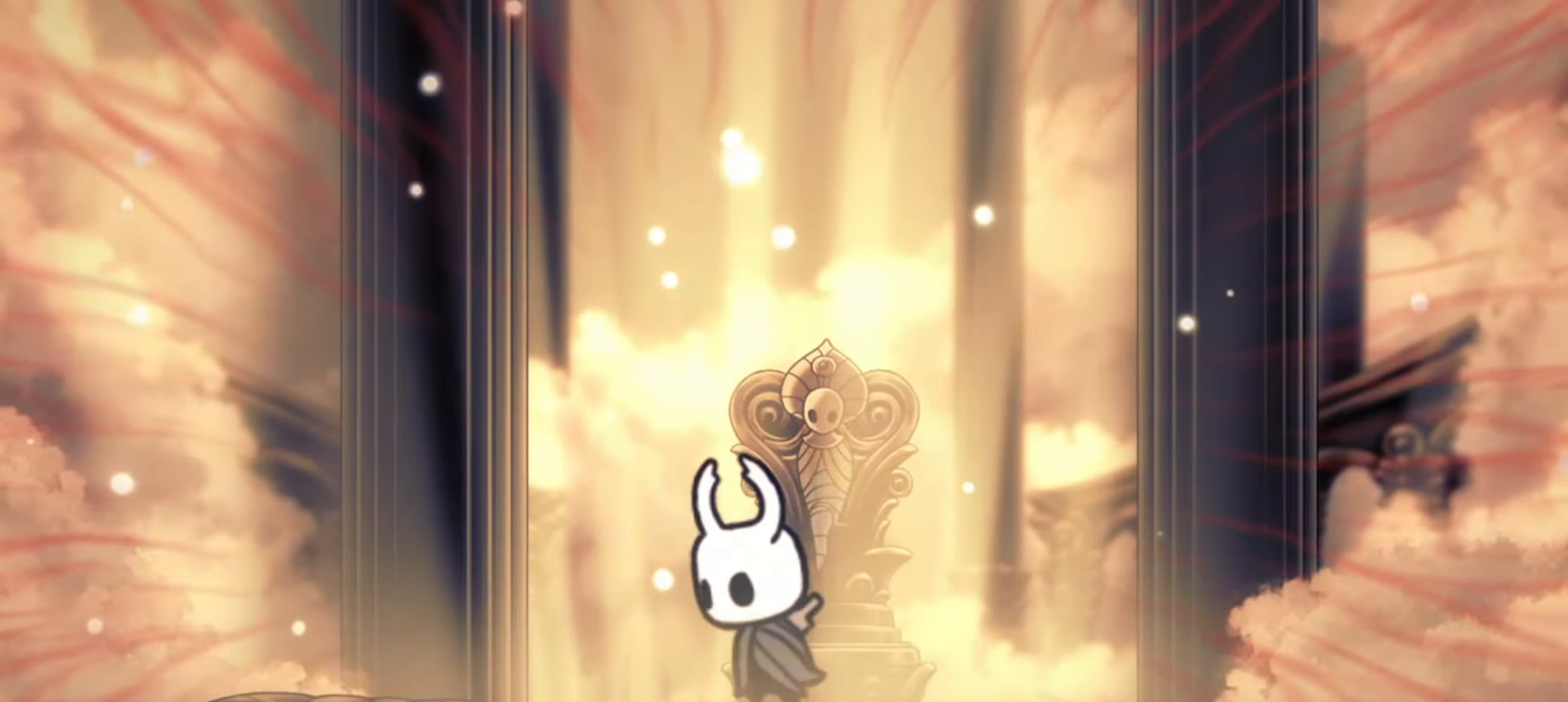
{"keys": ["down", "right", "x", "z"], "events": [[100, "down", "down"], [100, "z", "down"], [300, "left", "down"], [300, "x", "down"], [383, "left", "up"], [433, "right", "down"]]}
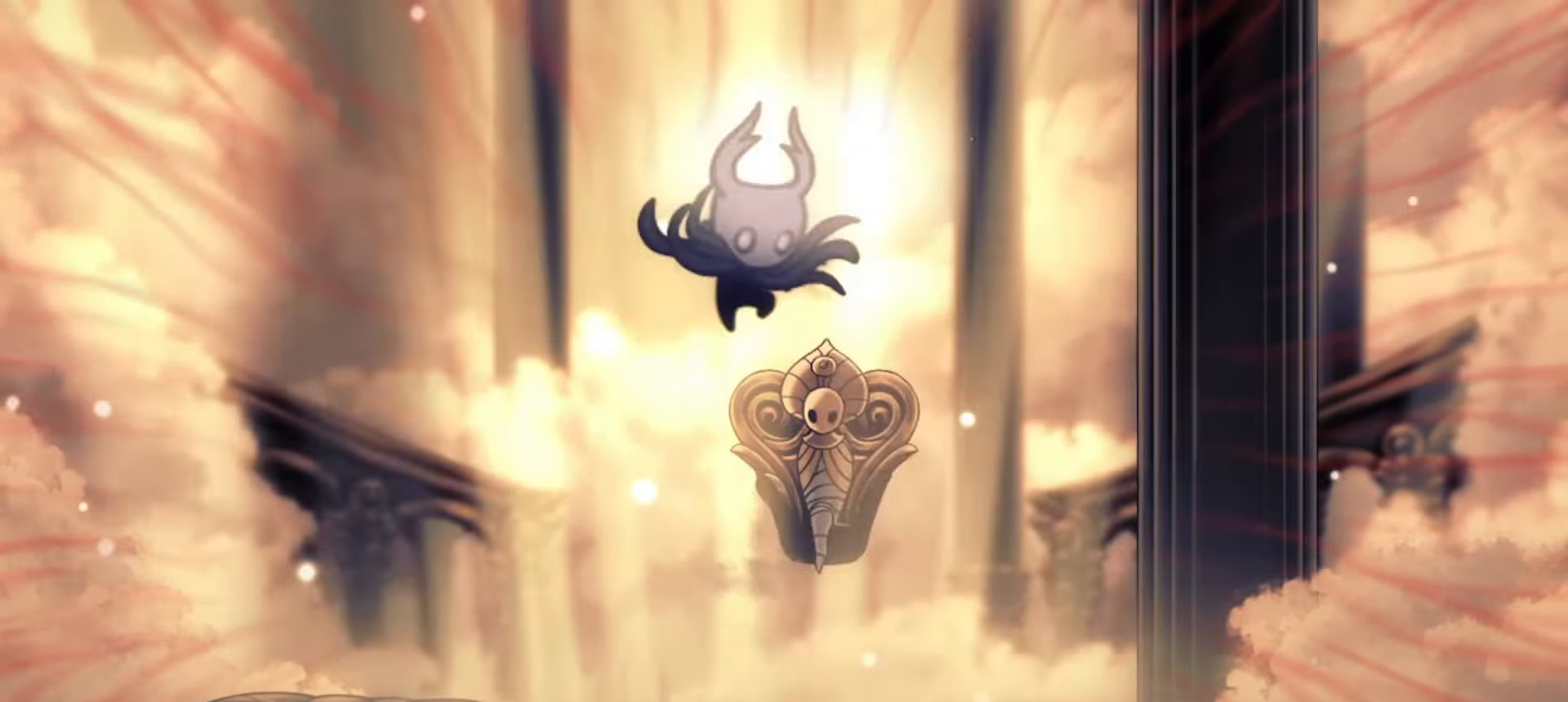
{"keys": ["right", "up", "x"], "events": [[17, "left", "down"], [17, "z", "up"], [67, "down", "up"], [67, "right", "up"], [117, "right", "down"], [117, "z", "down"], [167, "left", "up"], [300, "right", "up"], [300, "up", "down"], [400, "left", "down"], [450, "left", "up"], [450, "right", "down"], [500, "z", "up"]]}
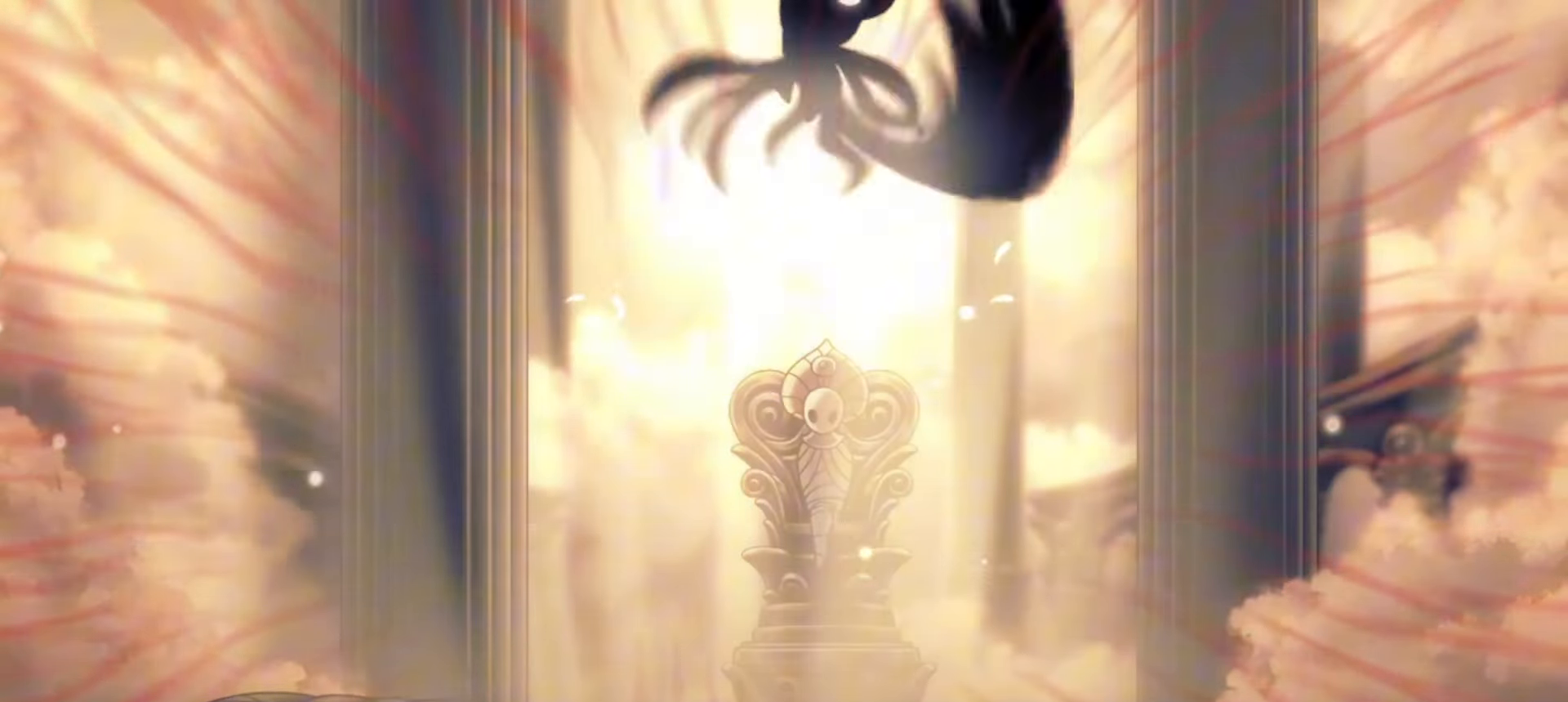
{"keys": ["up", "x"], "events": [[83, "left", "down"], [83, "right", "up"], [150, "left", "up"]]}
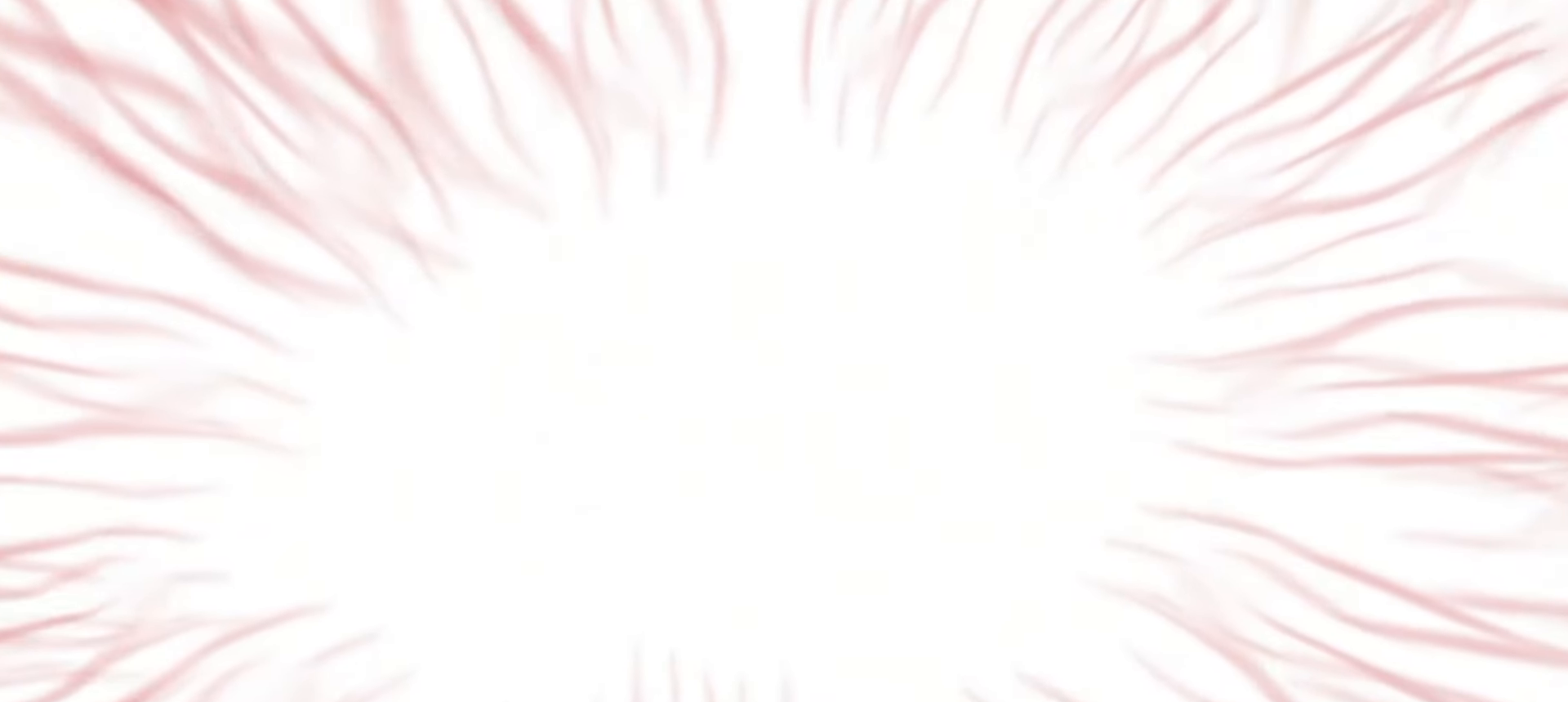
{"keys": ["up", "x"], "events": []}
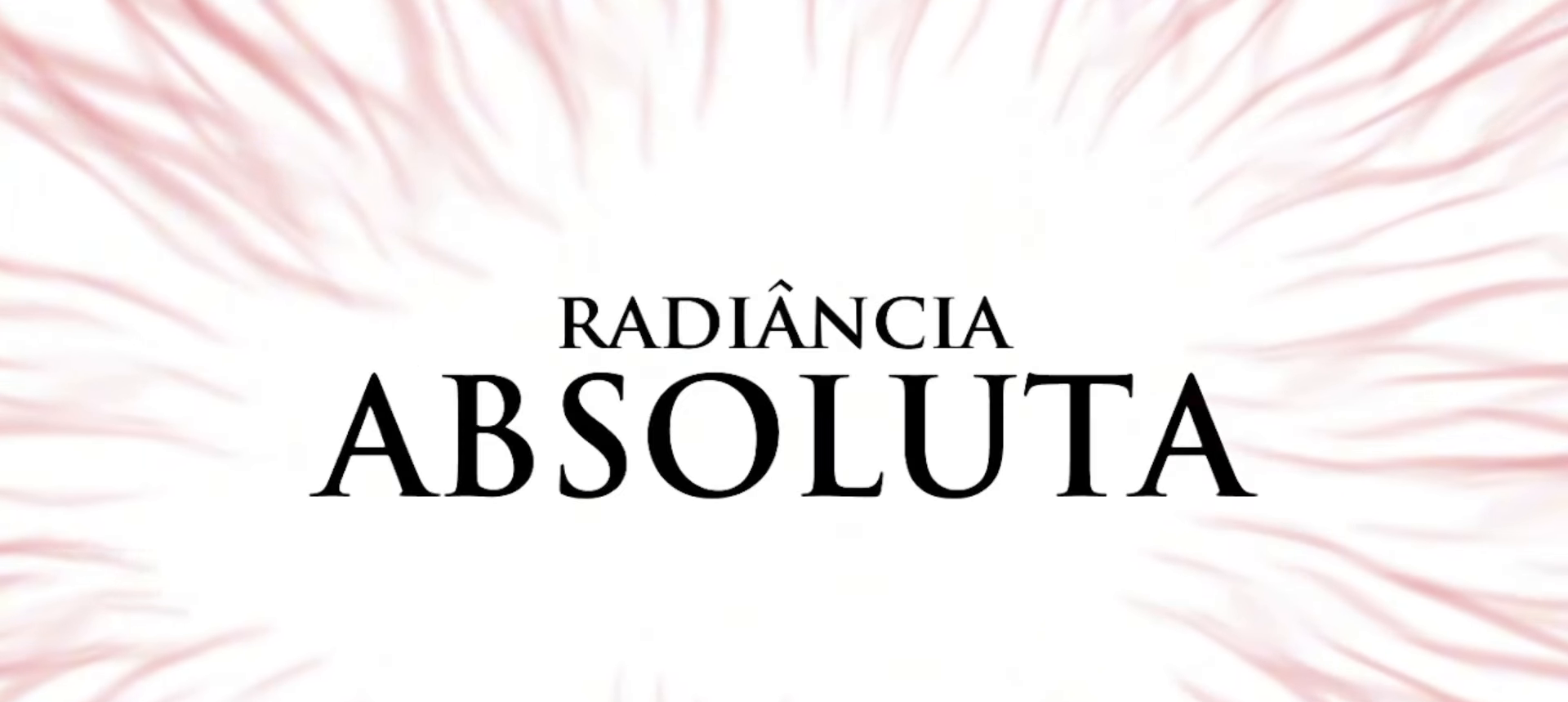
{"keys": ["up", "x"], "events": []}
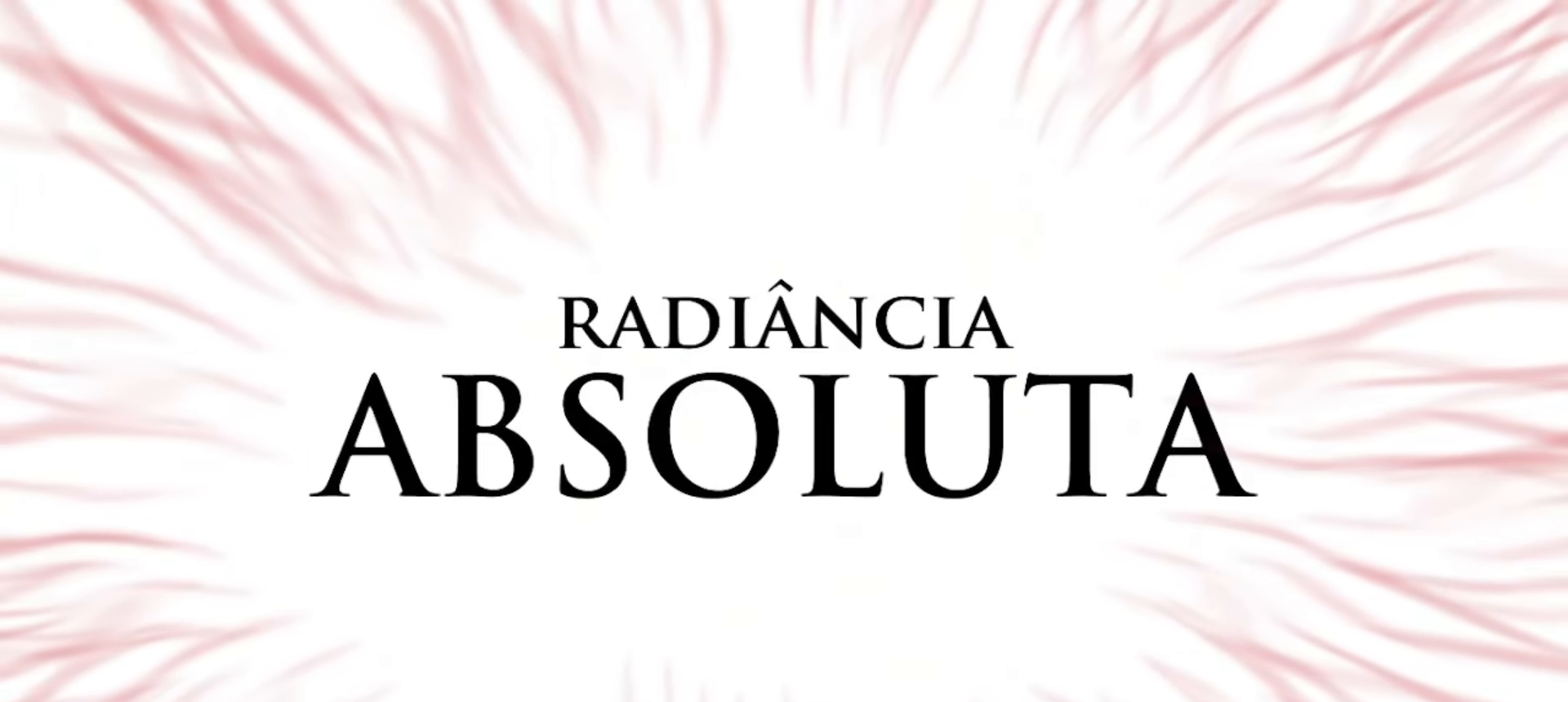
{"keys": ["up", "x"], "events": []}
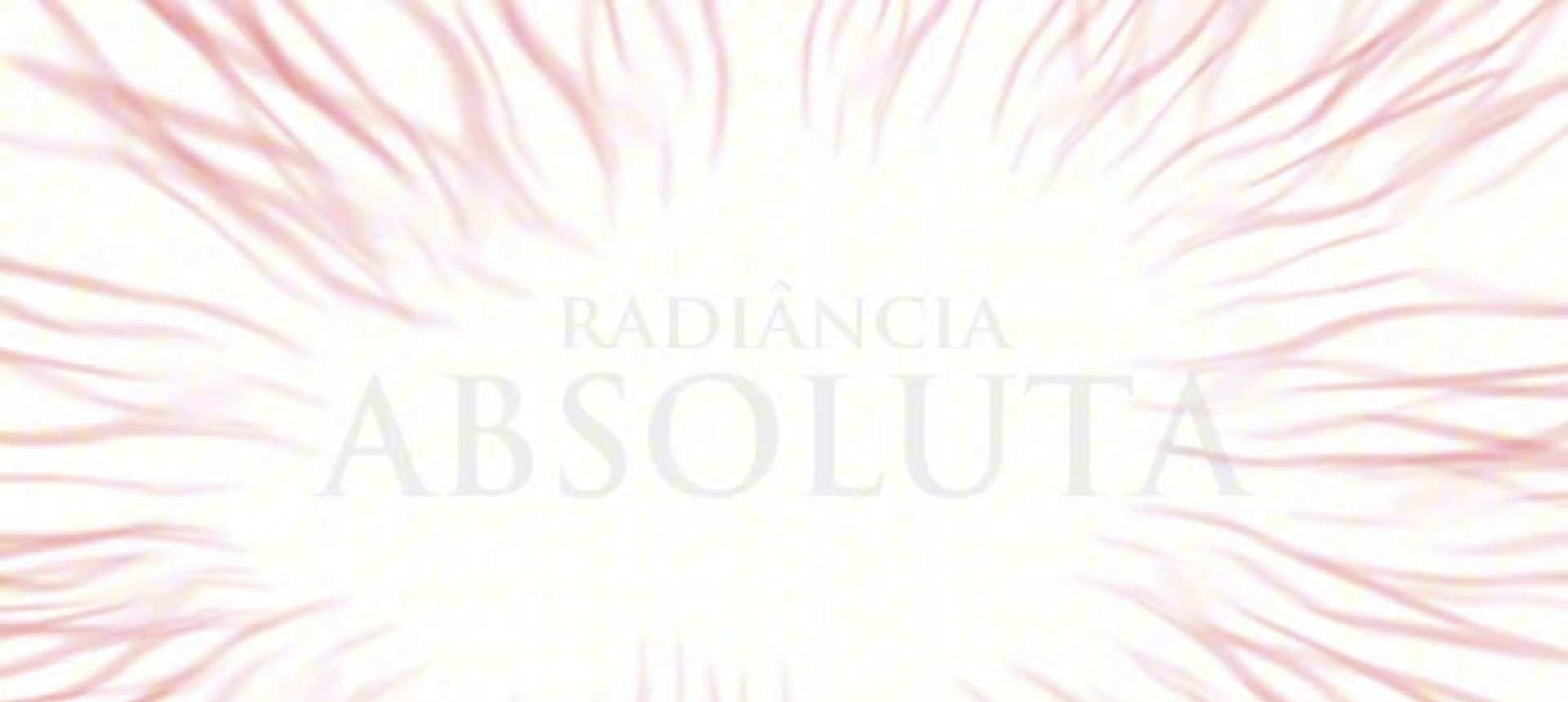
{"keys": ["down", "left", "x", "z"], "events": [[100, "up", "up"], [183, "right", "down"], [233, "z", "down"], [283, "down", "down"], [283, "right", "up"], [467, "left", "down"]]}
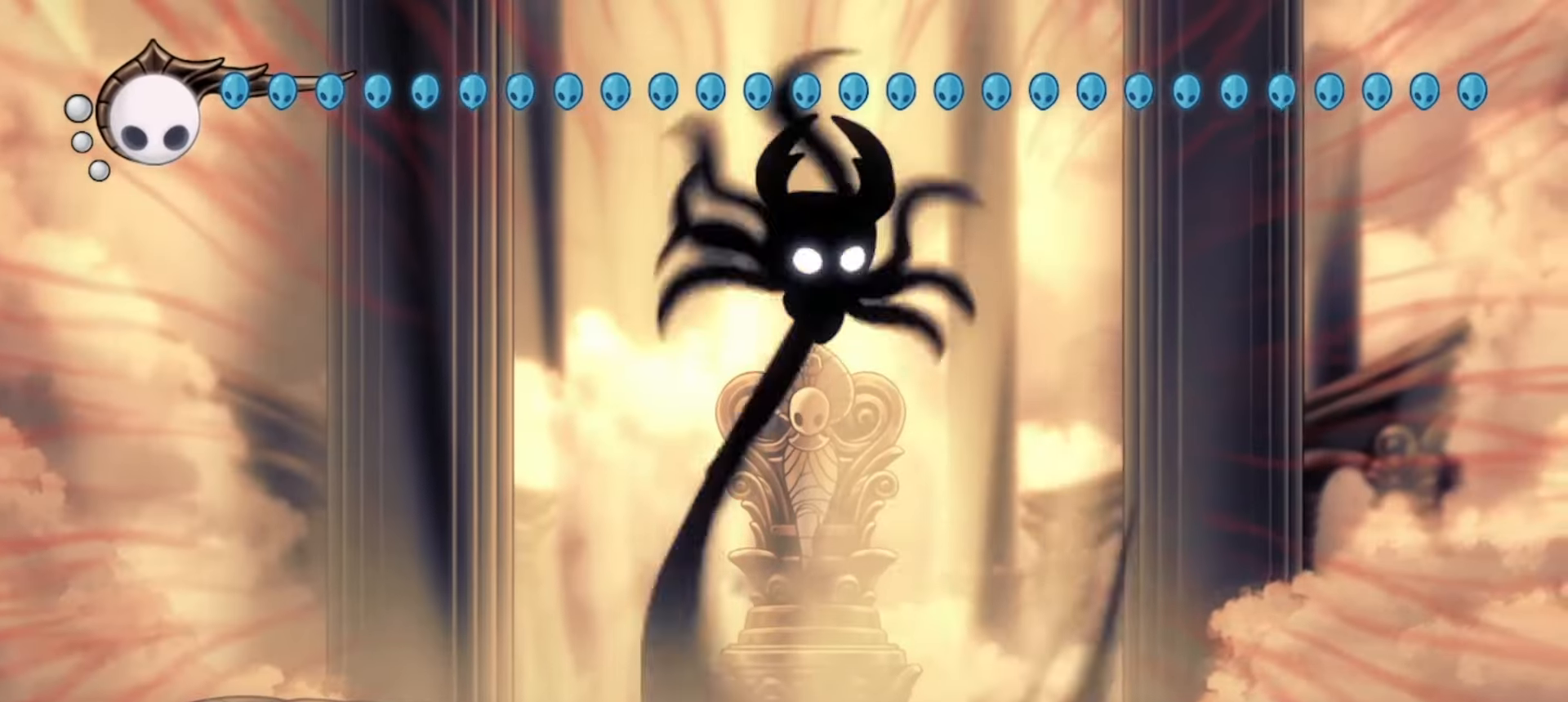
{"keys": ["down", "right", "x"], "events": [[117, "z", "up"], [200, "left", "up"], [200, "right", "down"], [300, "left", "down"], [350, "right", "up"], [417, "right", "down"], [450, "left", "up"]]}
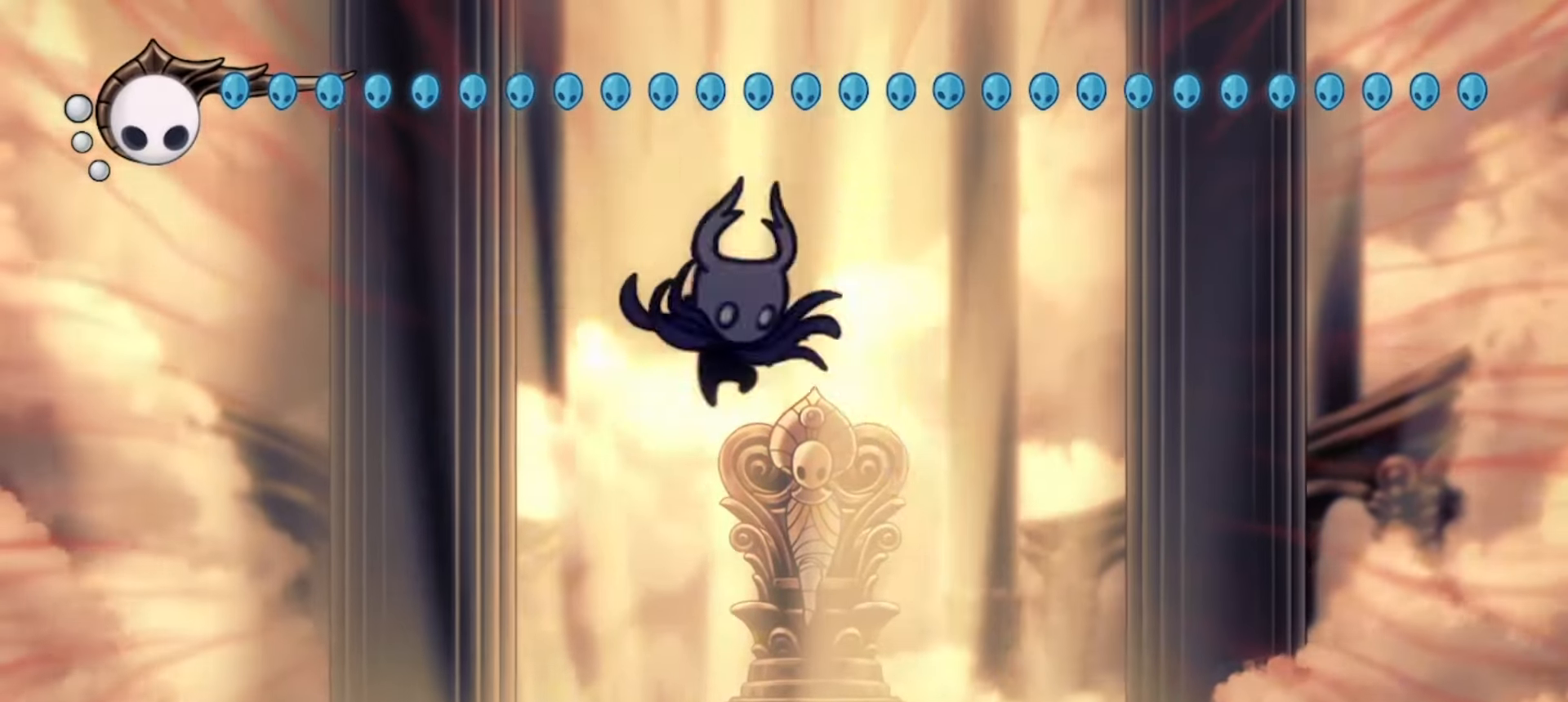
{"keys": ["down", "right", "x"], "events": [[33, "left", "down"], [33, "z", "down"], [117, "z", "up"], [133, "right", "up"], [150, "left", "up"], [217, "right", "down"], [267, "z", "down"], [333, "left", "down"], [333, "right", "up"], [333, "z", "up"], [383, "left", "up"], [467, "right", "down"]]}
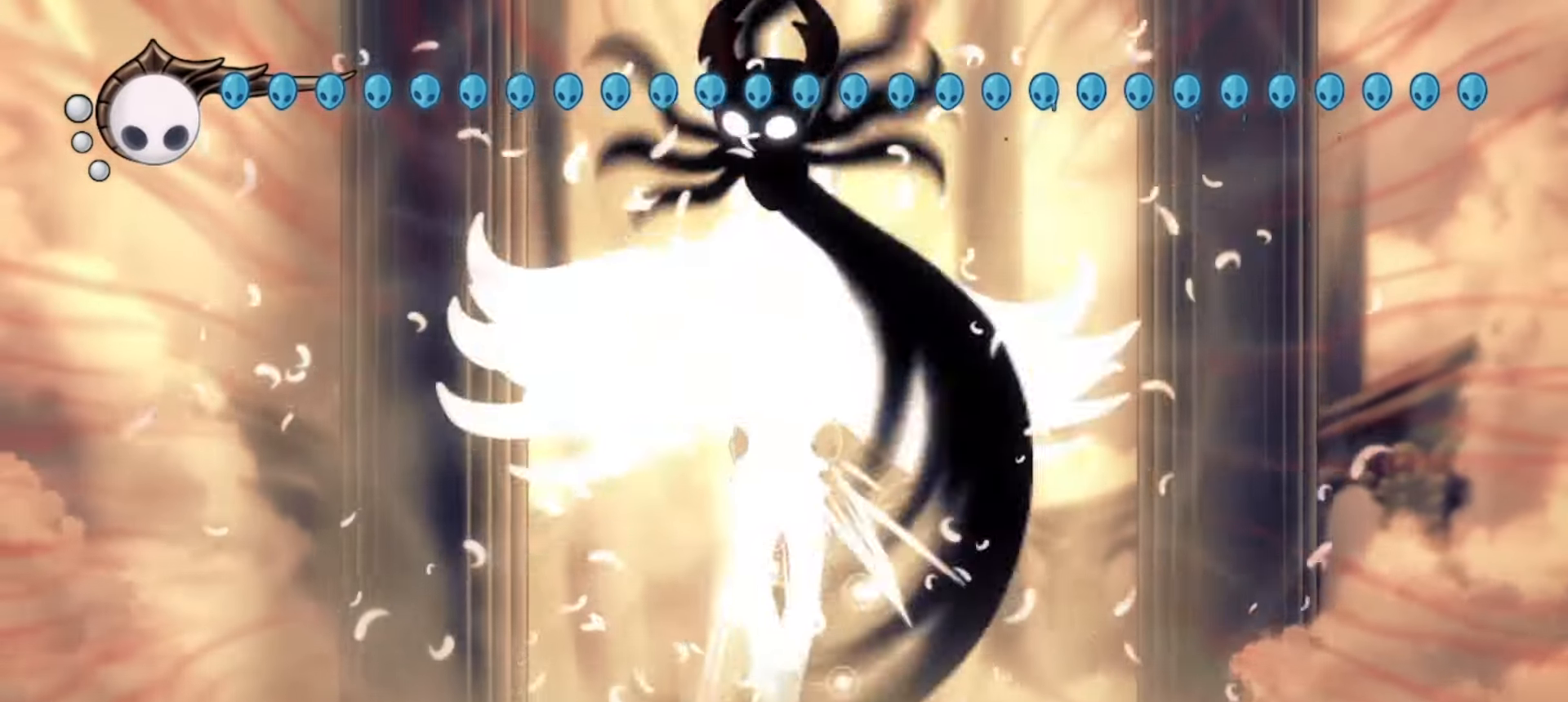
{"keys": ["up", "x"], "events": [[50, "down", "up"], [50, "left", "down"], [50, "right", "up"], [100, "left", "up"], [133, "right", "down"], [133, "up", "down"], [183, "left", "down"], [183, "right", "up"], [233, "left", "up"], [333, "left", "down"], [383, "left", "up"], [417, "left", "down"], [483, "left", "up"]]}
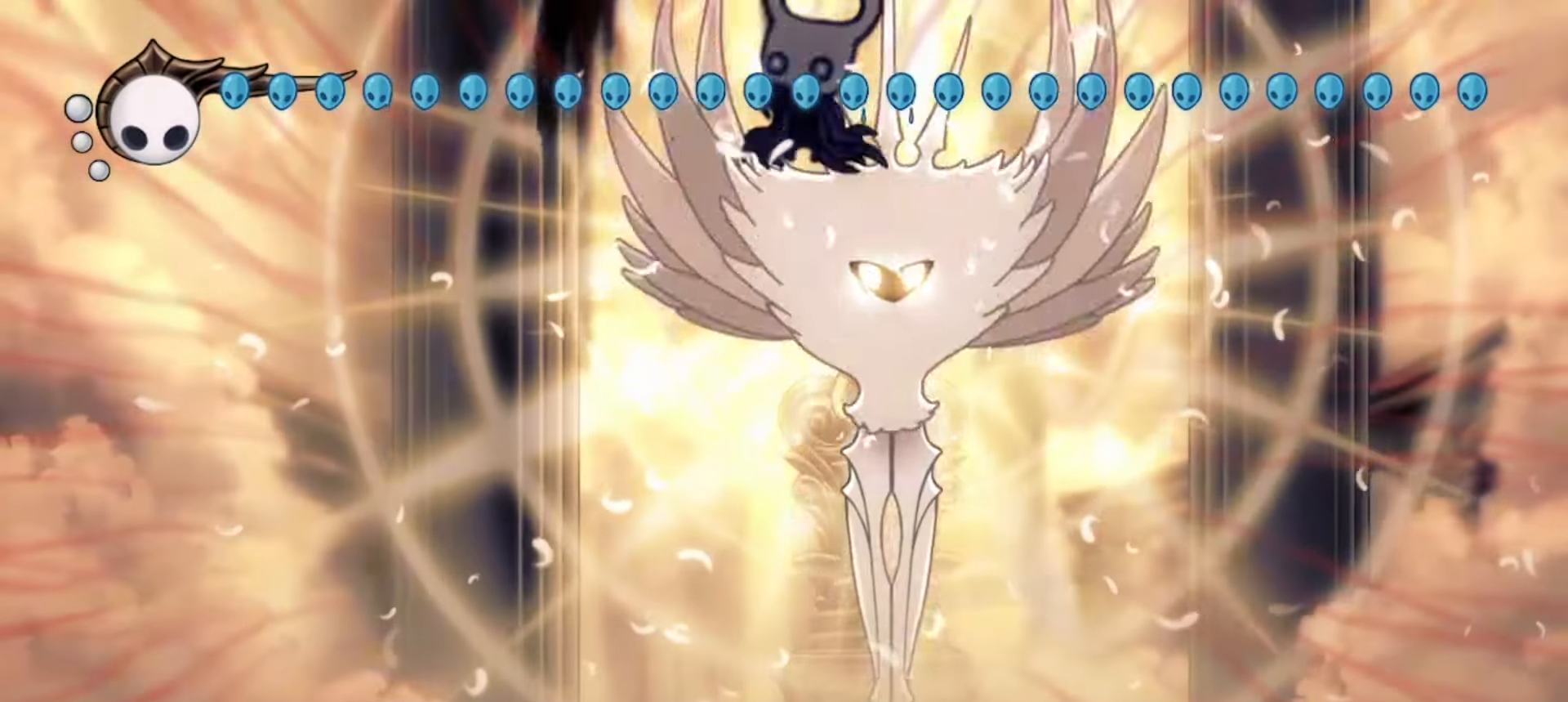
{"keys": ["left", "right", "up", "x"], "events": [[33, "left", "down"], [83, "right", "down"], [117, "left", "up"], [200, "left", "down"], [200, "right", "up"], [250, "left", "up"], [250, "right", "down"], [250, "z", "down"], [350, "left", "down"], [350, "right", "up"], [350, "z", "up"], [383, "left", "up"], [400, "right", "down"], [450, "left", "down"], [450, "z", "down"], [500, "z", "up"]]}
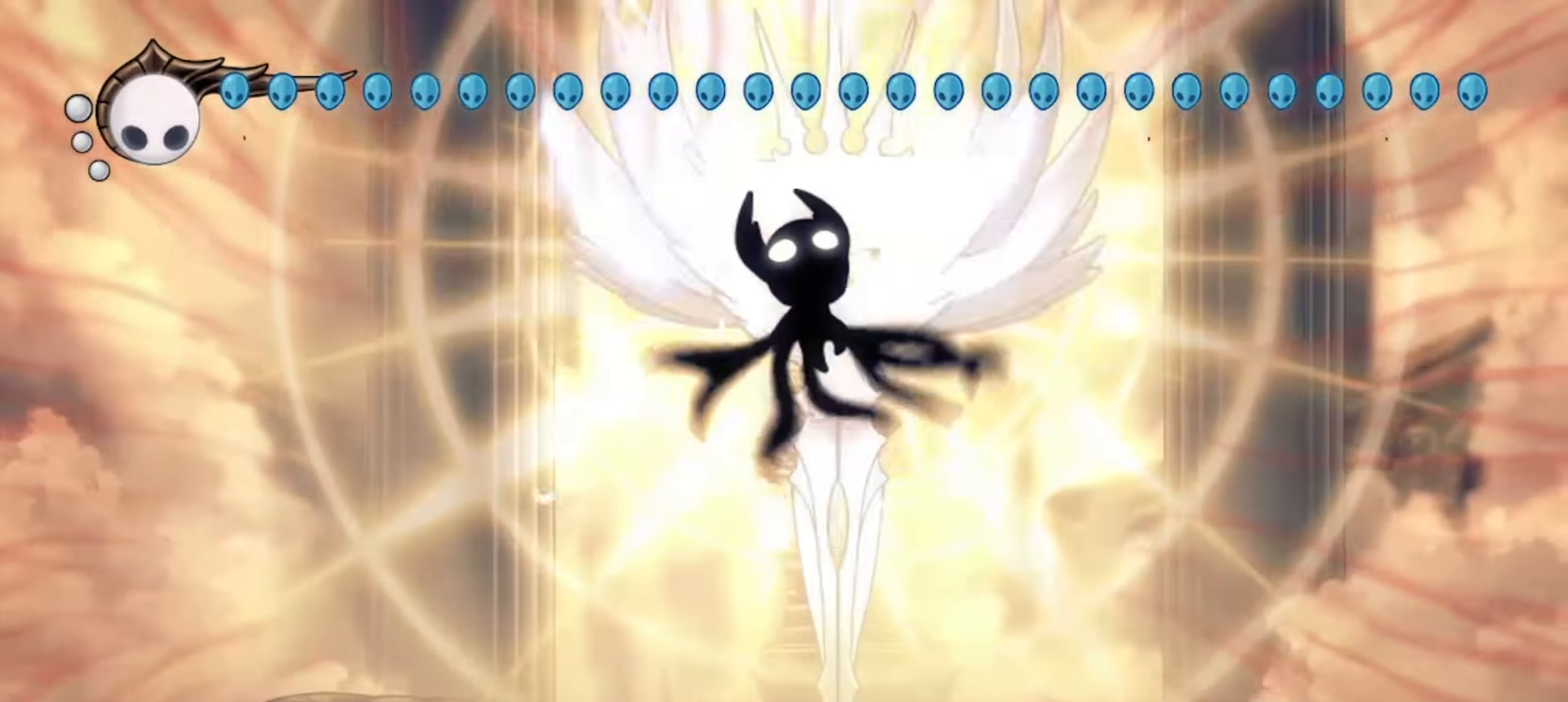
{"keys": ["left", "up", "x"], "events": [[50, "left", "up"], [83, "left", "down"], [83, "z", "down"], [133, "z", "up"], [183, "left", "up"], [233, "left", "down"], [233, "right", "up"], [283, "left", "up"], [283, "right", "down"], [367, "left", "down"], [367, "right", "up"], [417, "left", "up"], [417, "right", "down"], [500, "left", "down"], [500, "right", "up"]]}
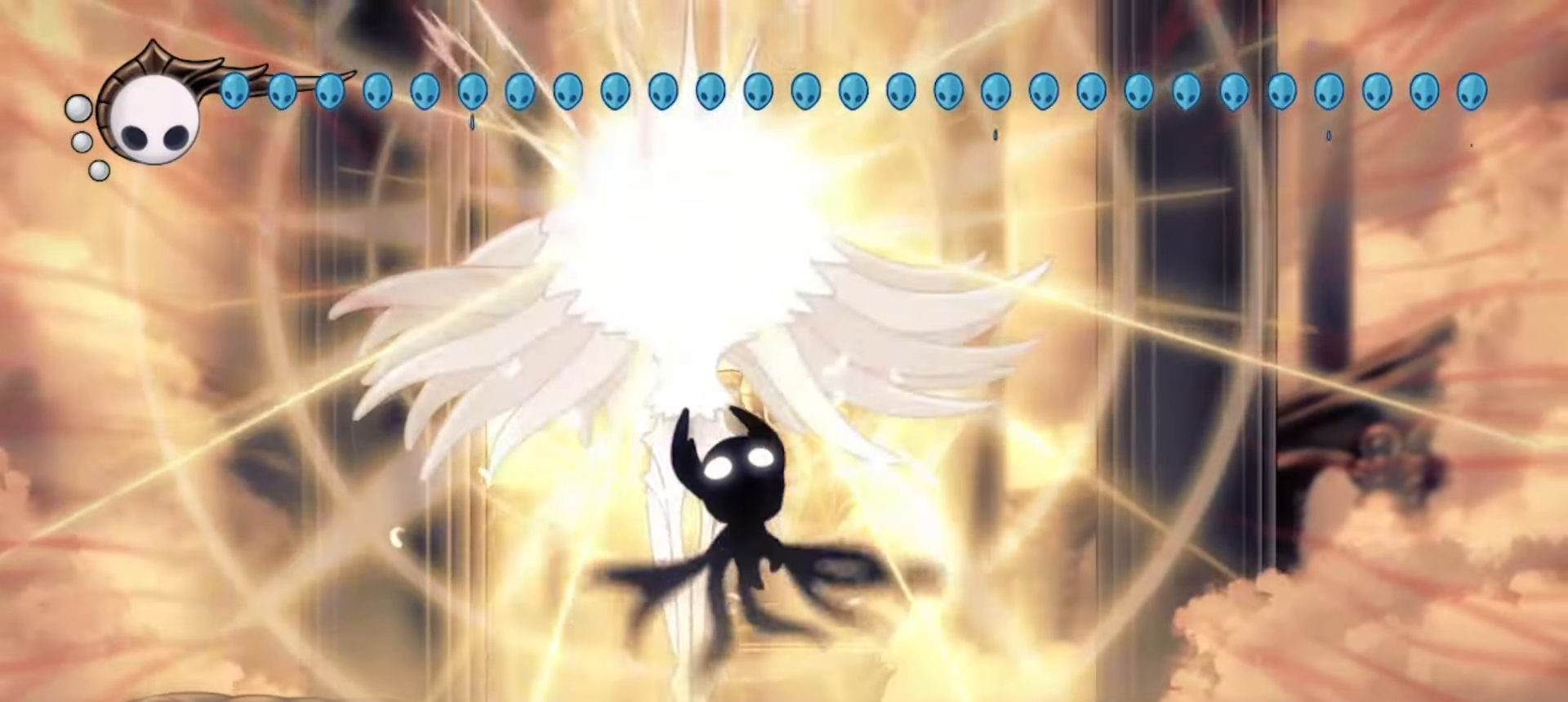
{"keys": ["up", "x"], "events": [[50, "left", "up"], [50, "right", "down"], [200, "left", "down"], [200, "right", "up"], [333, "left", "up"], [383, "right", "down"], [433, "right", "up"]]}
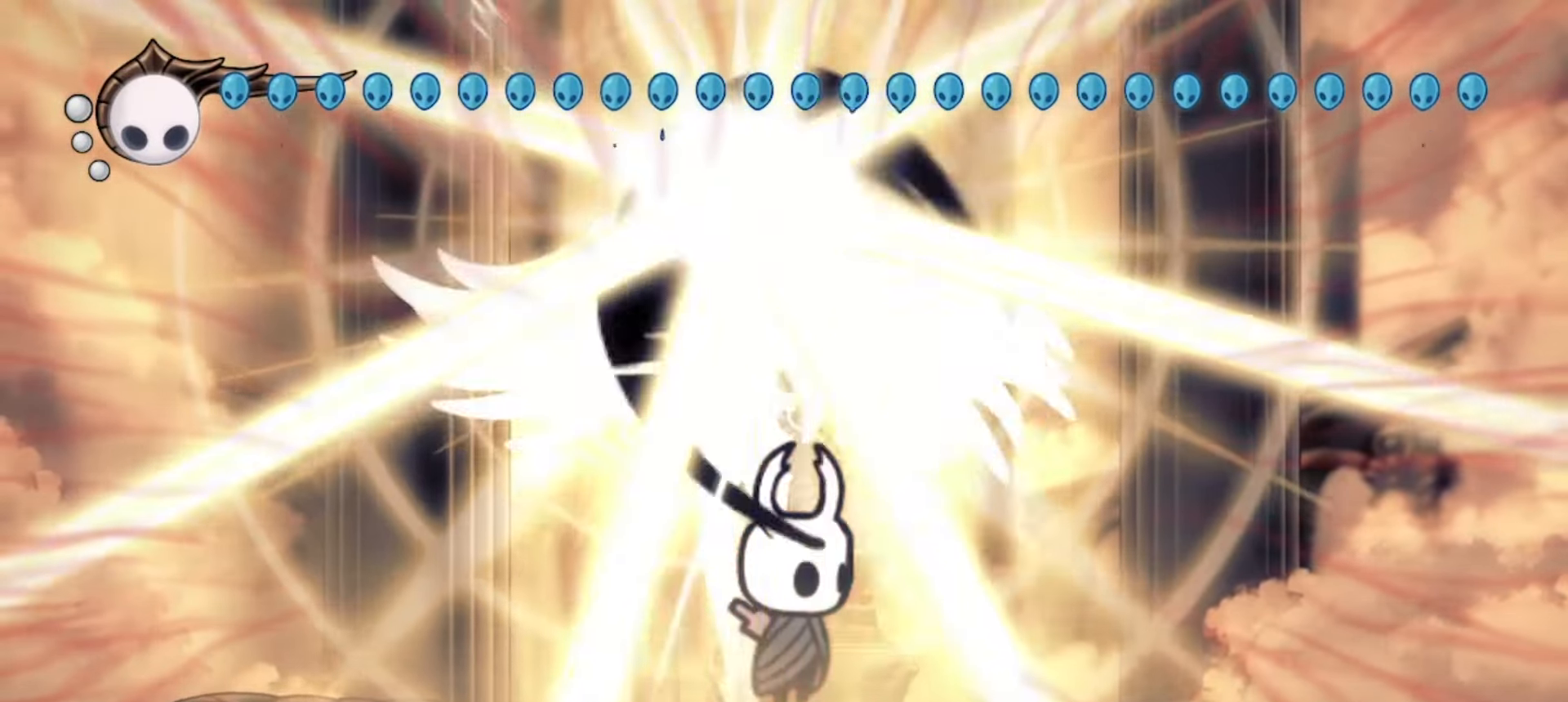
{"keys": ["up", "x"], "events": [[167, "right", "down"], [450, "right", "up"]]}
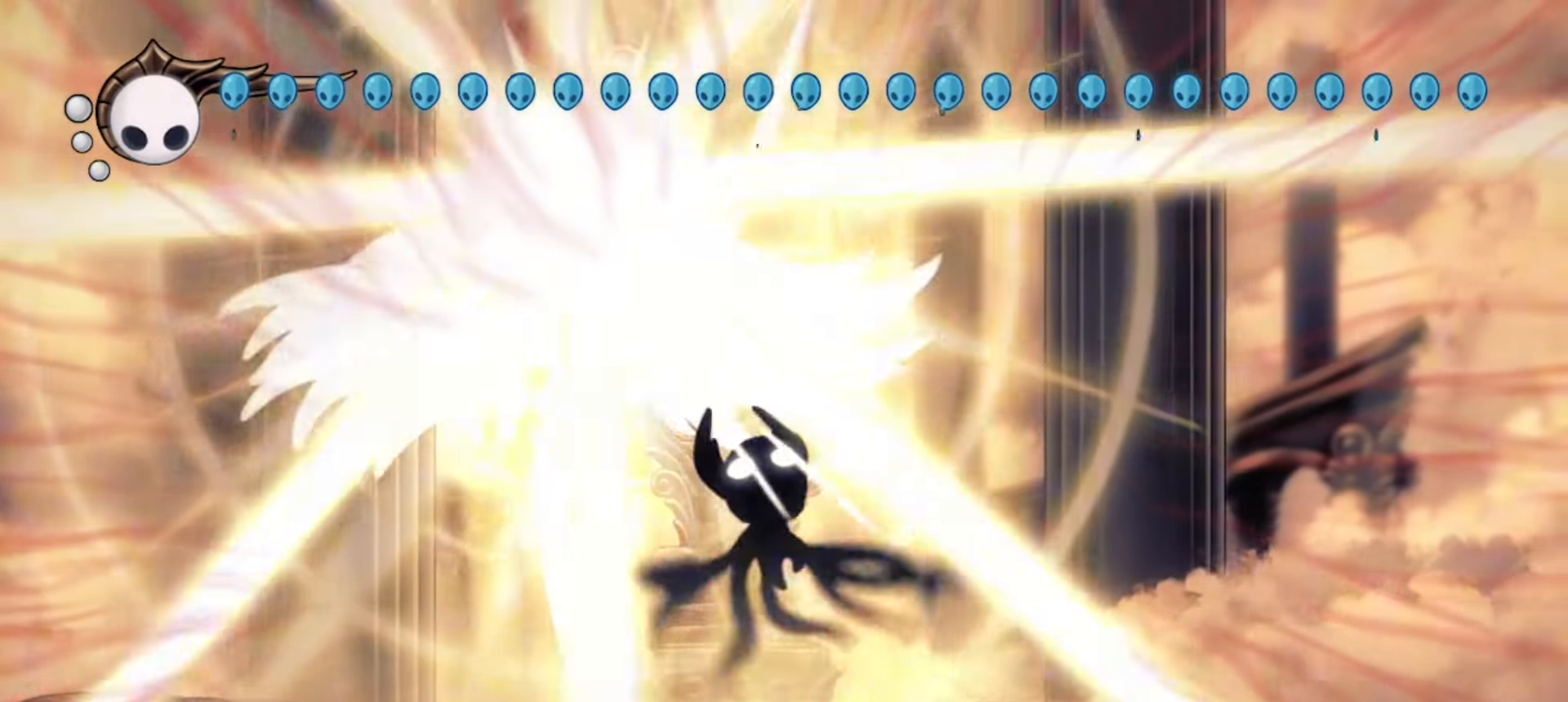
{"keys": ["left", "up", "x"], "events": [[267, "left", "down"], [367, "left", "up"], [417, "left", "down"]]}
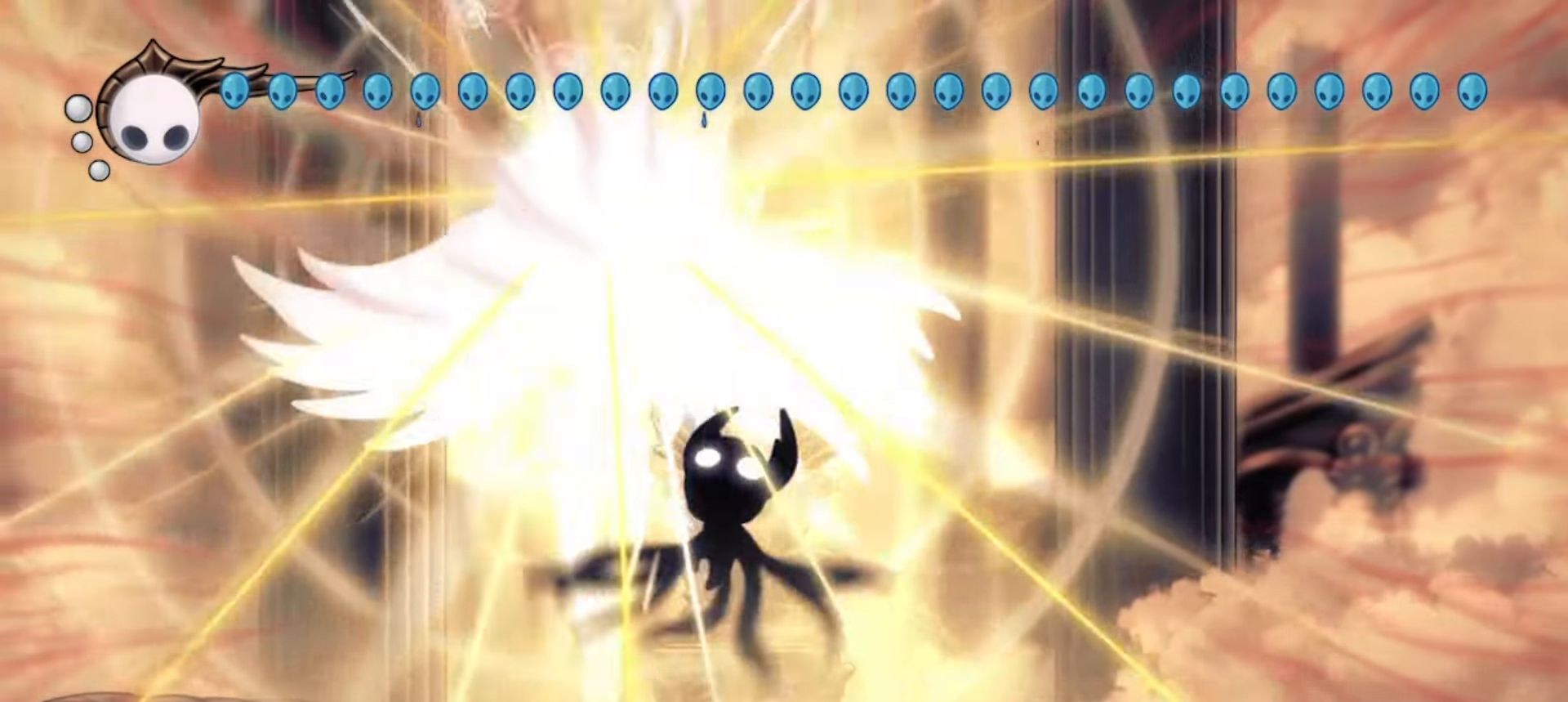
{"keys": ["up", "x"], "events": [[100, "left", "up"], [233, "left", "down"], [283, "left", "up"]]}
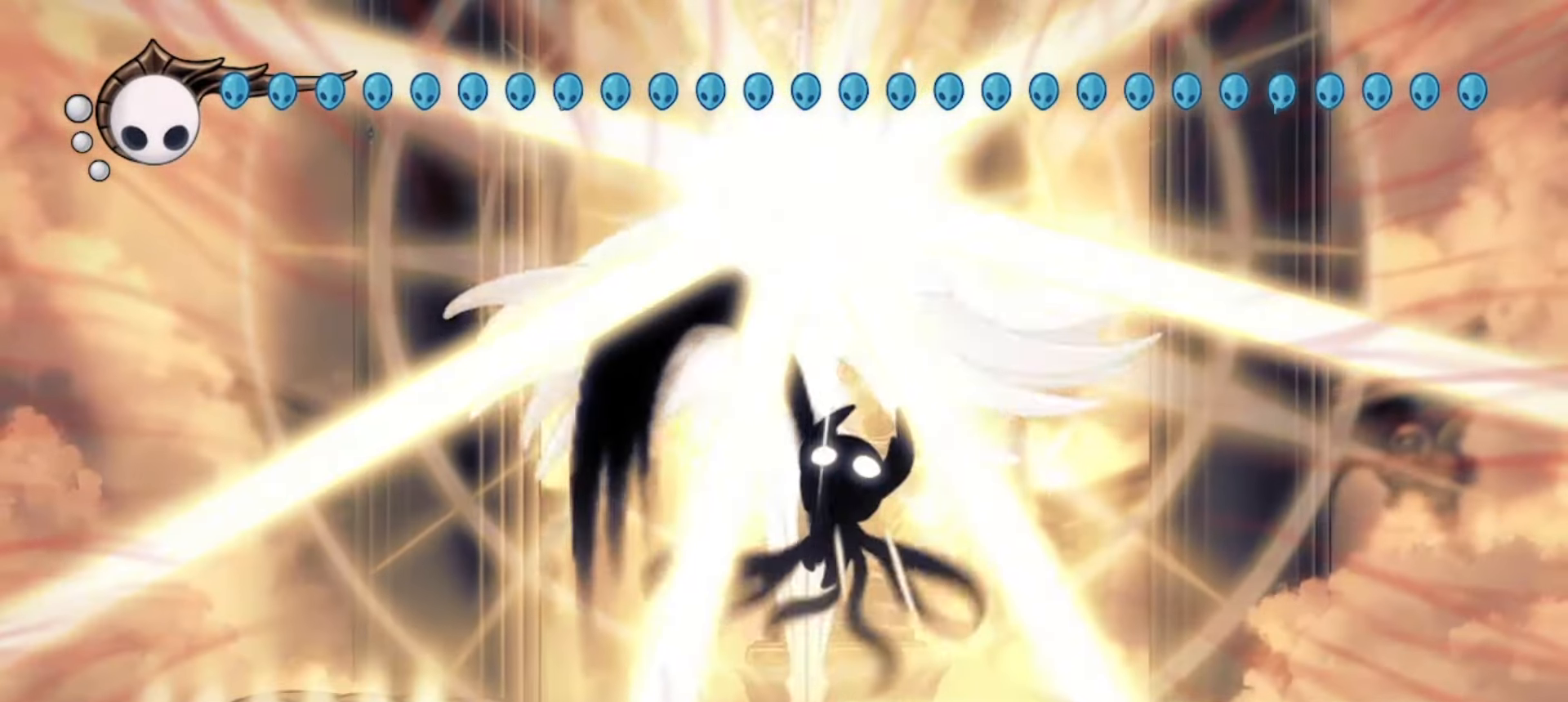
{"keys": ["up", "x"], "events": []}
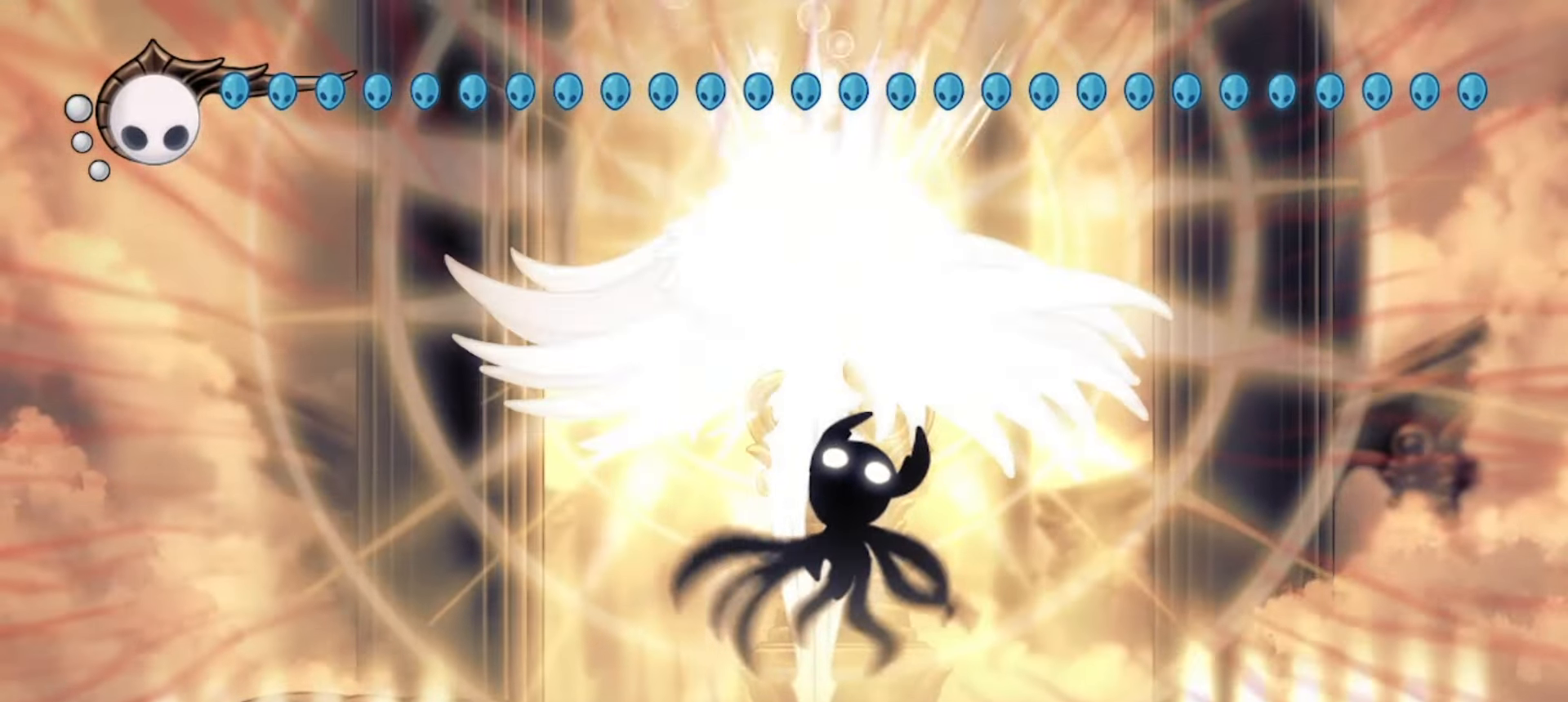
{"keys": ["up", "x"], "events": []}